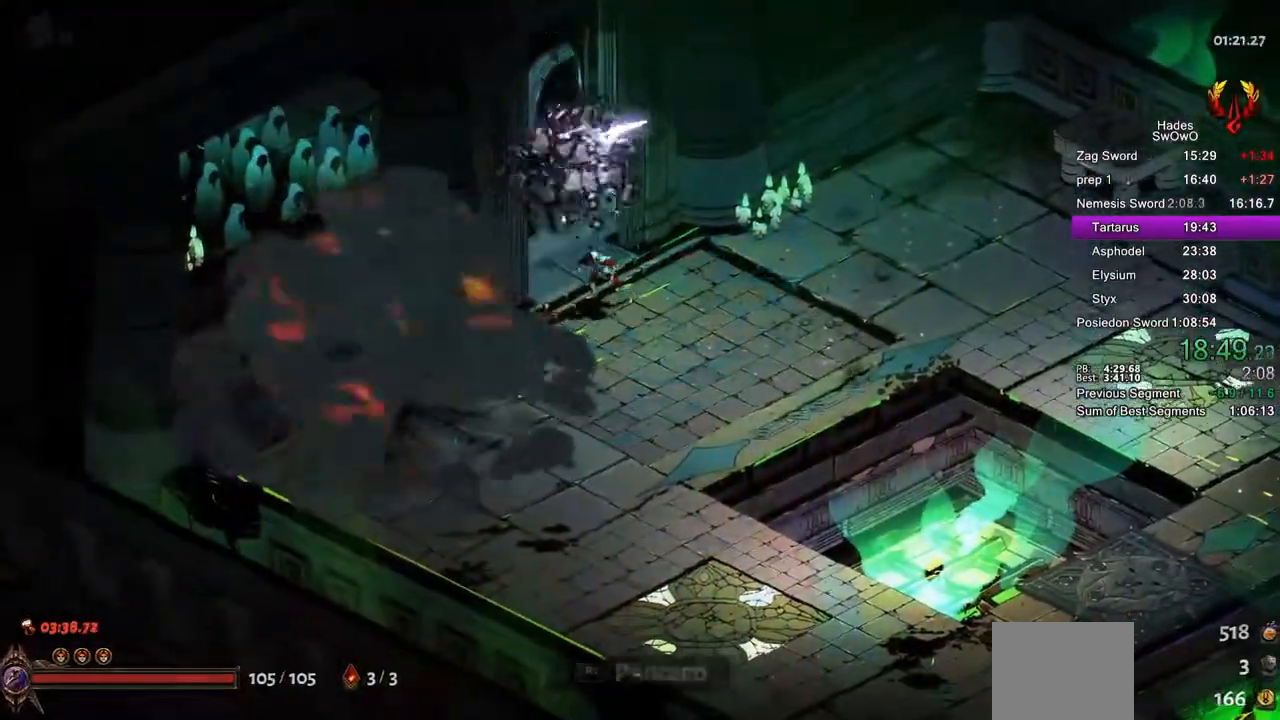
Gameplay with a controller (PlayStation layout); each line is a JSON object with the inputs held at the frame after it. "events" lists button and stick changes between this image and that frame as [ms after this image, input, new state], when the widget could be followed in between. Not read: right_stick.
{"buttons": [], "left_stick": "center", "events": [[51, "R1", "down"], [167, "R1", "up"], [284, "R1", "down"], [418, "R1", "up"]]}
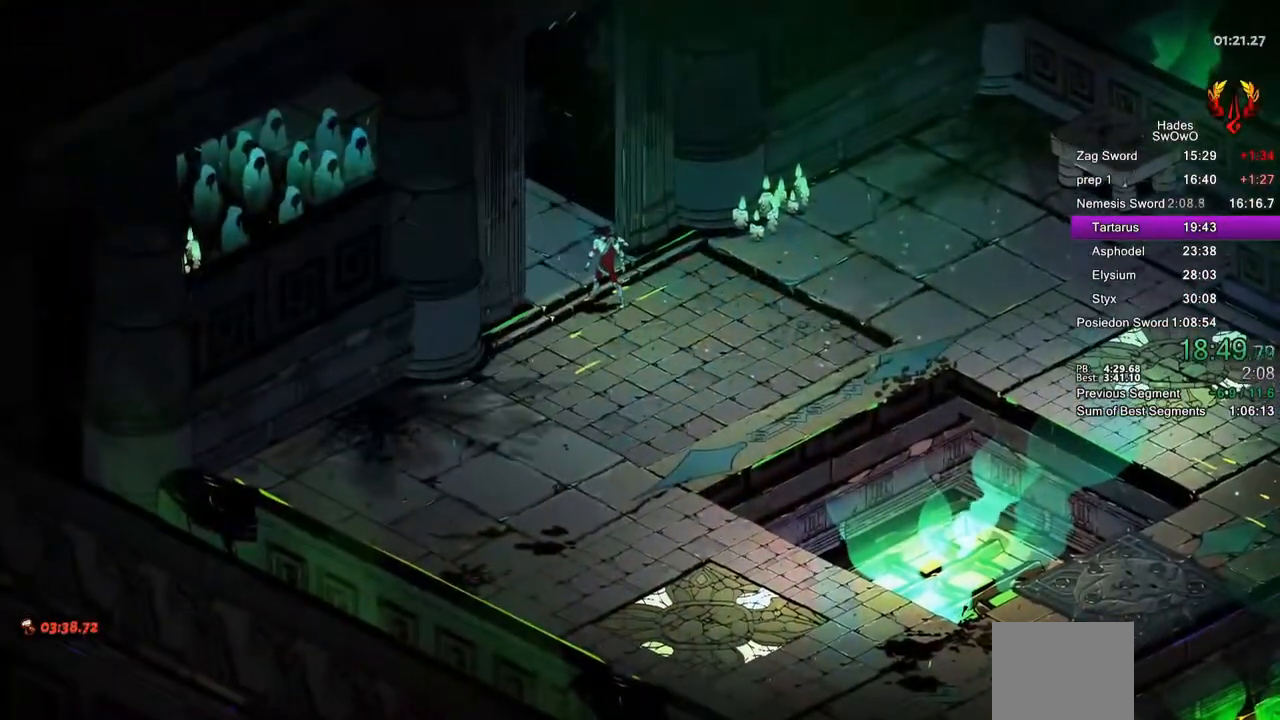
{"buttons": [], "left_stick": "center", "events": []}
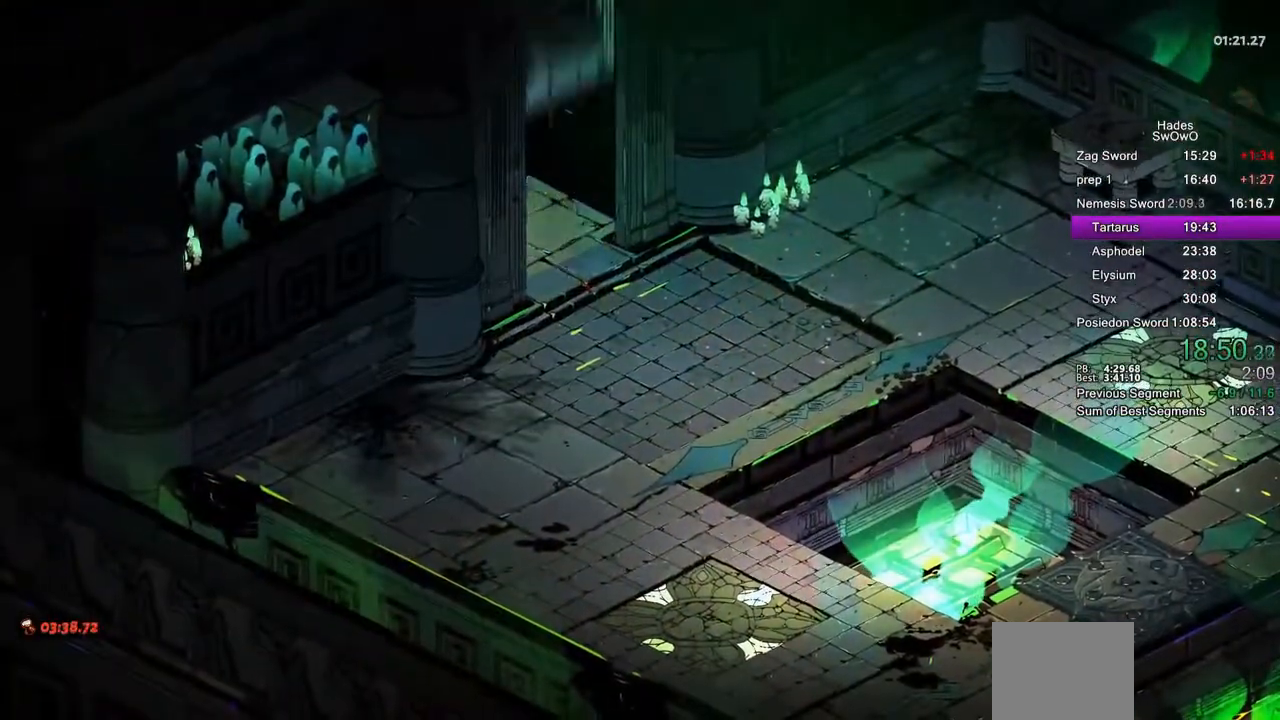
{"buttons": [], "left_stick": "center", "events": []}
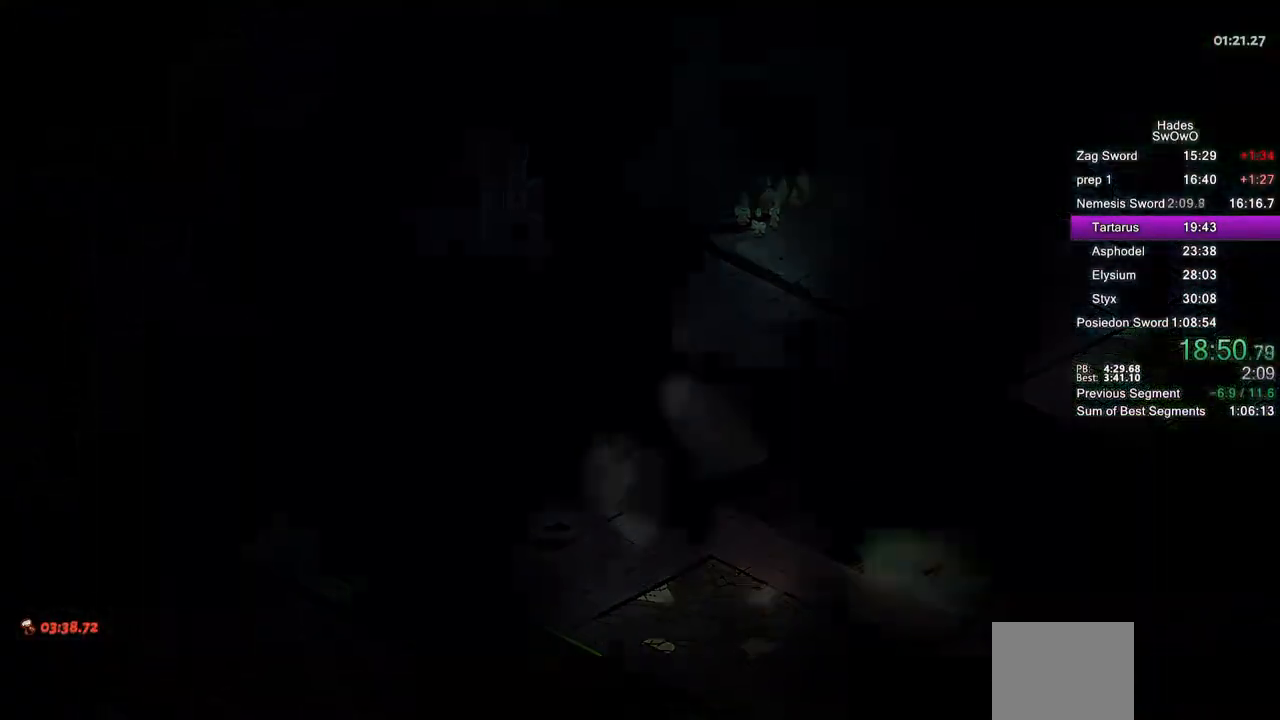
{"buttons": [], "left_stick": "center", "events": []}
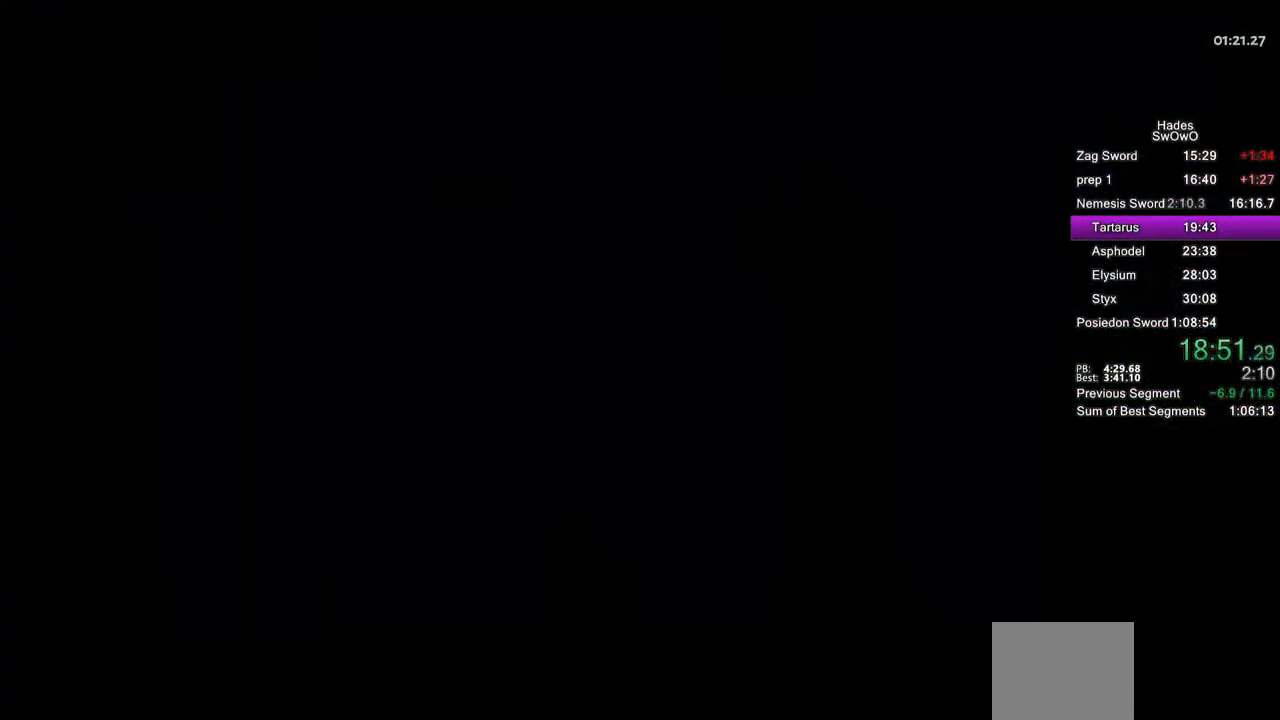
{"buttons": [], "left_stick": "left", "events": [[167, "left_stick", "left"]]}
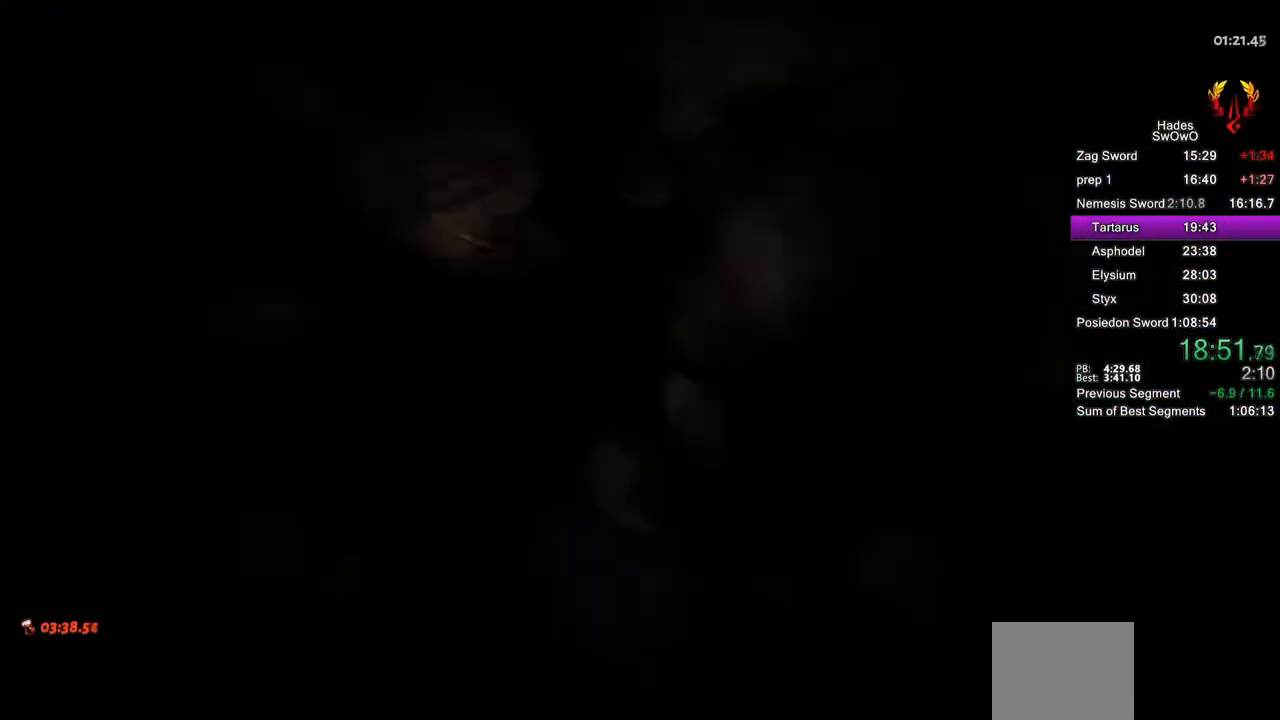
{"buttons": [], "left_stick": "up-left", "events": [[267, "left_stick", "up-left"]]}
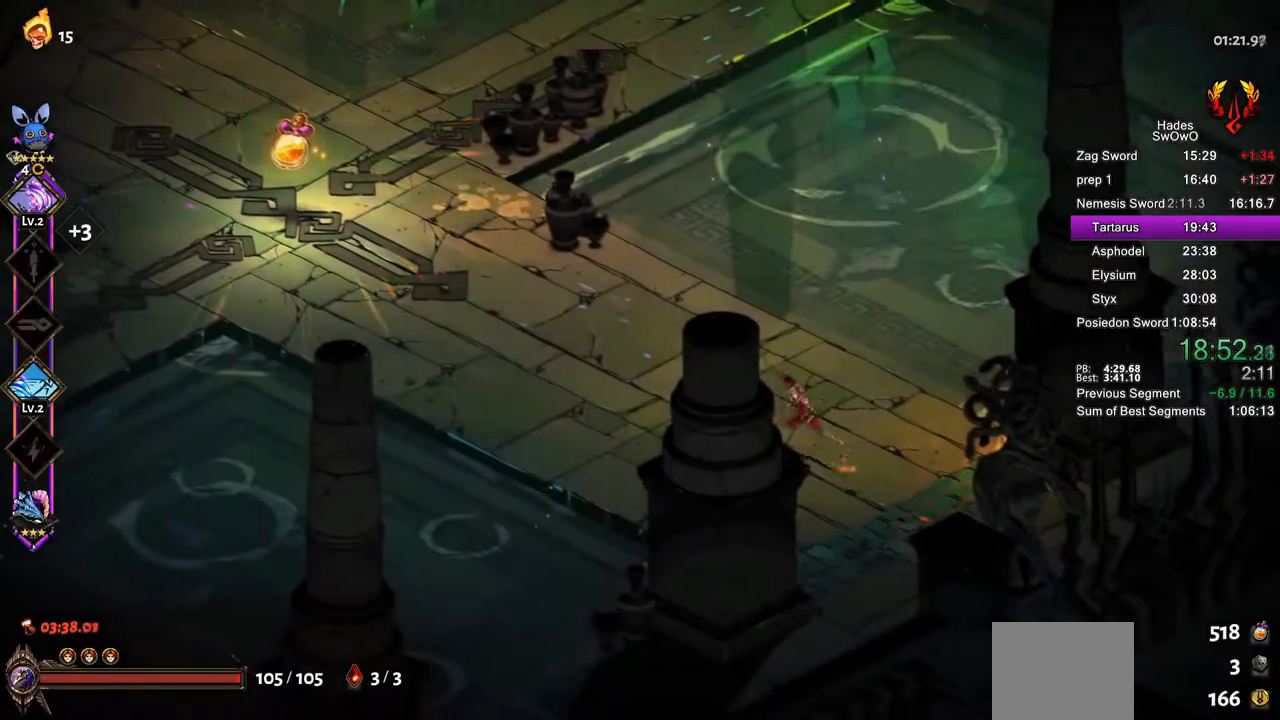
{"buttons": [], "left_stick": "up-left", "events": []}
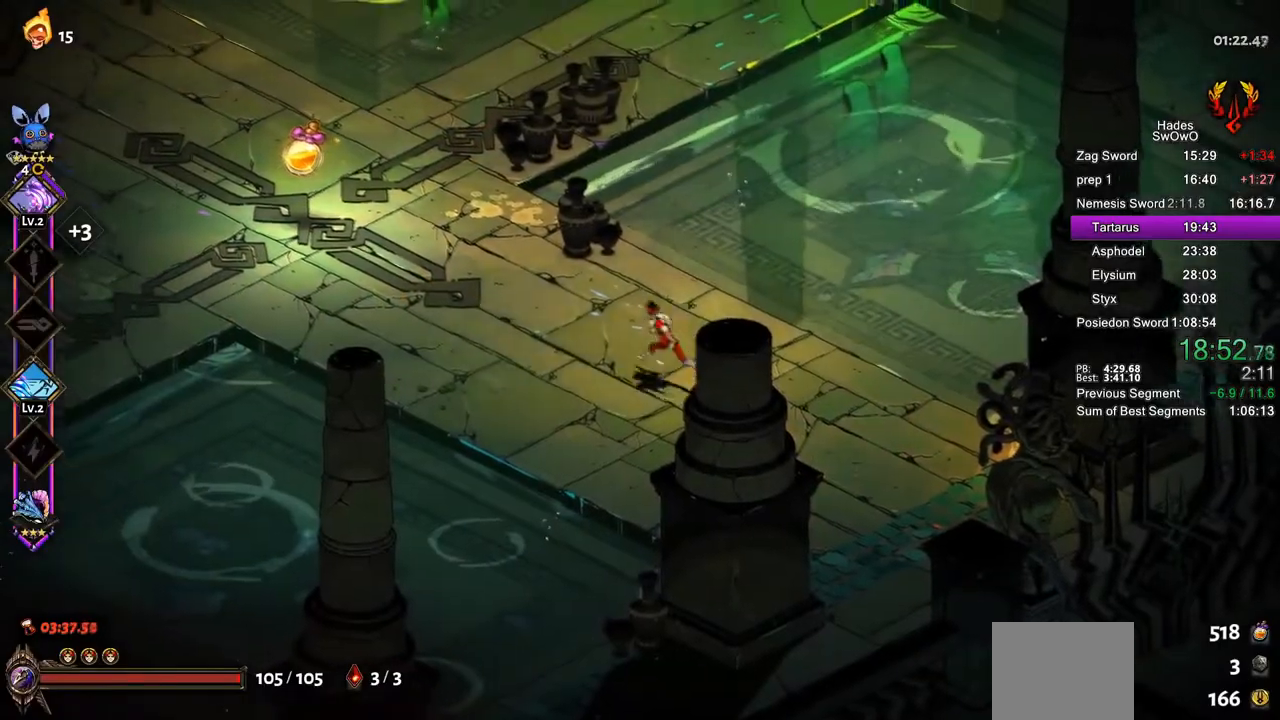
{"buttons": [], "left_stick": "up-left", "events": []}
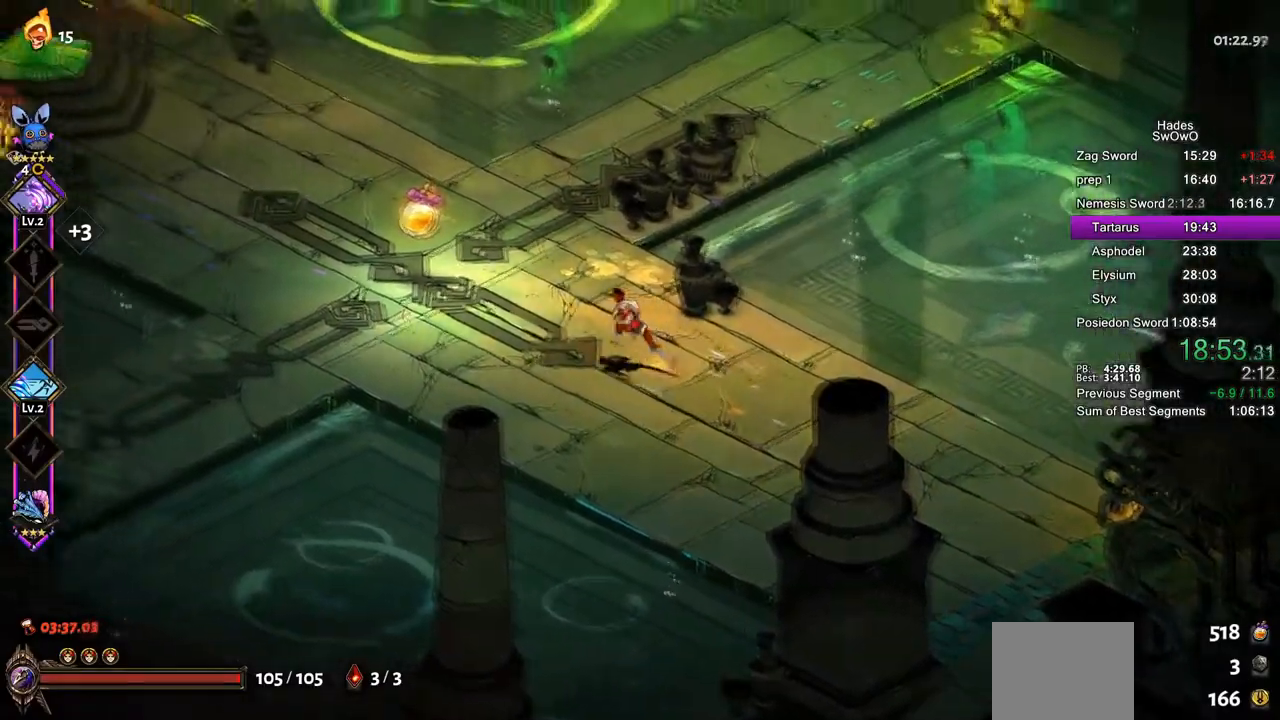
{"buttons": ["R1"], "left_stick": "center", "events": [[34, "CROSS", "down"], [151, "CROSS", "up"], [317, "R1", "down"], [368, "left_stick", "up-right"], [434, "R1", "up"], [484, "R1", "down"], [484, "left_stick", "center"]]}
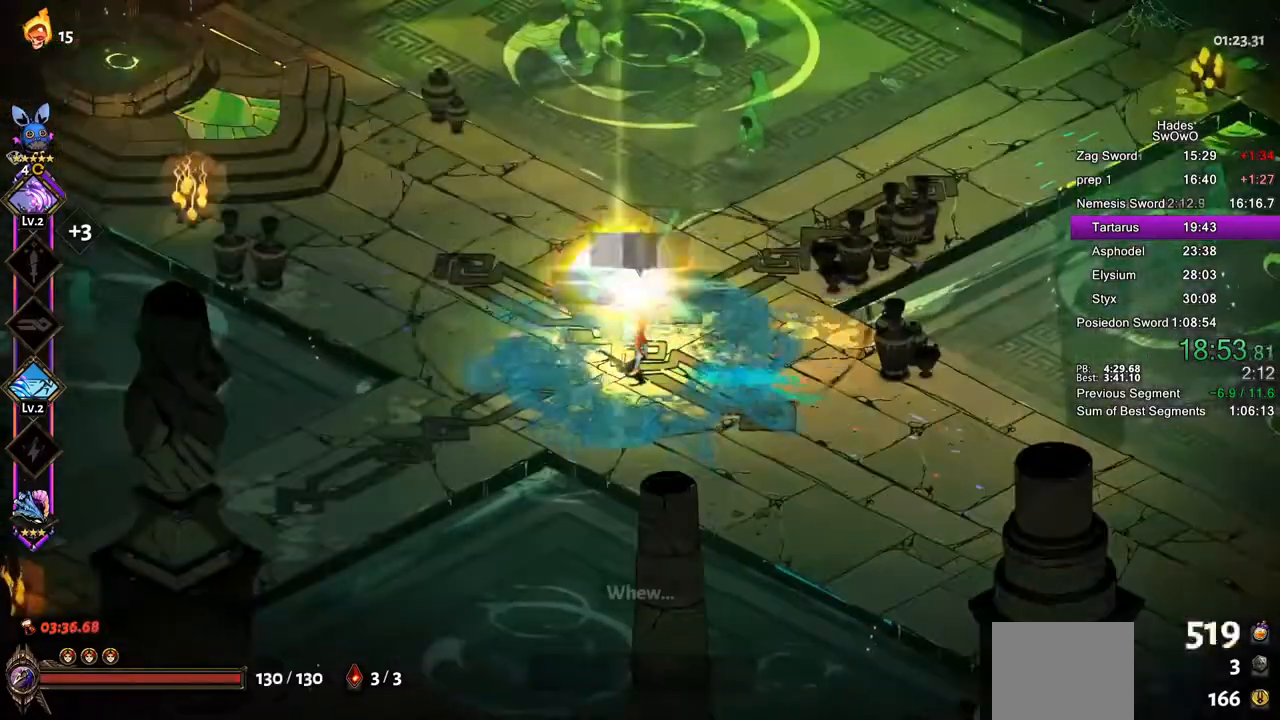
{"buttons": ["CROSS"], "left_stick": "up-left", "events": [[100, "R1", "up"], [150, "left_stick", "up-left"], [267, "CROSS", "down"]]}
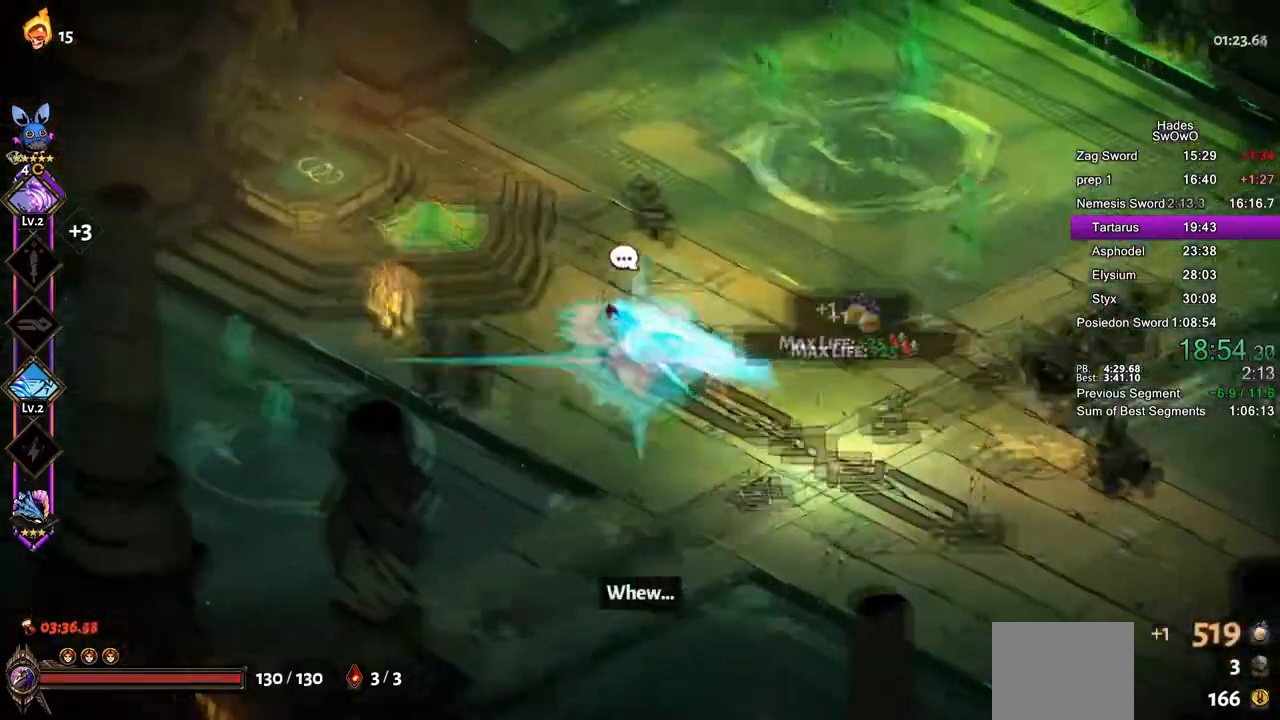
{"buttons": ["R1"], "left_stick": "up-left", "events": [[267, "CROSS", "up"], [484, "R1", "down"]]}
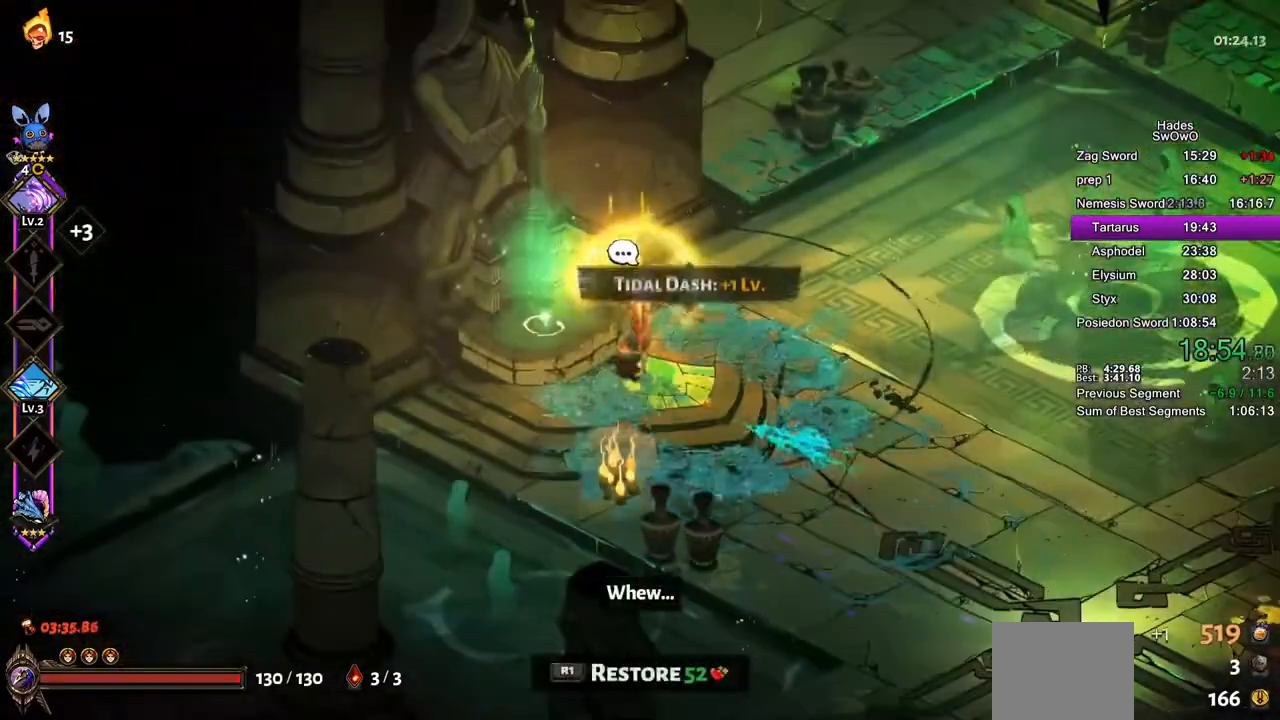
{"buttons": [], "left_stick": "up-right", "events": [[67, "left_stick", "center"], [83, "R1", "up"], [300, "left_stick", "up-right"], [350, "CROSS", "down"], [467, "CROSS", "up"]]}
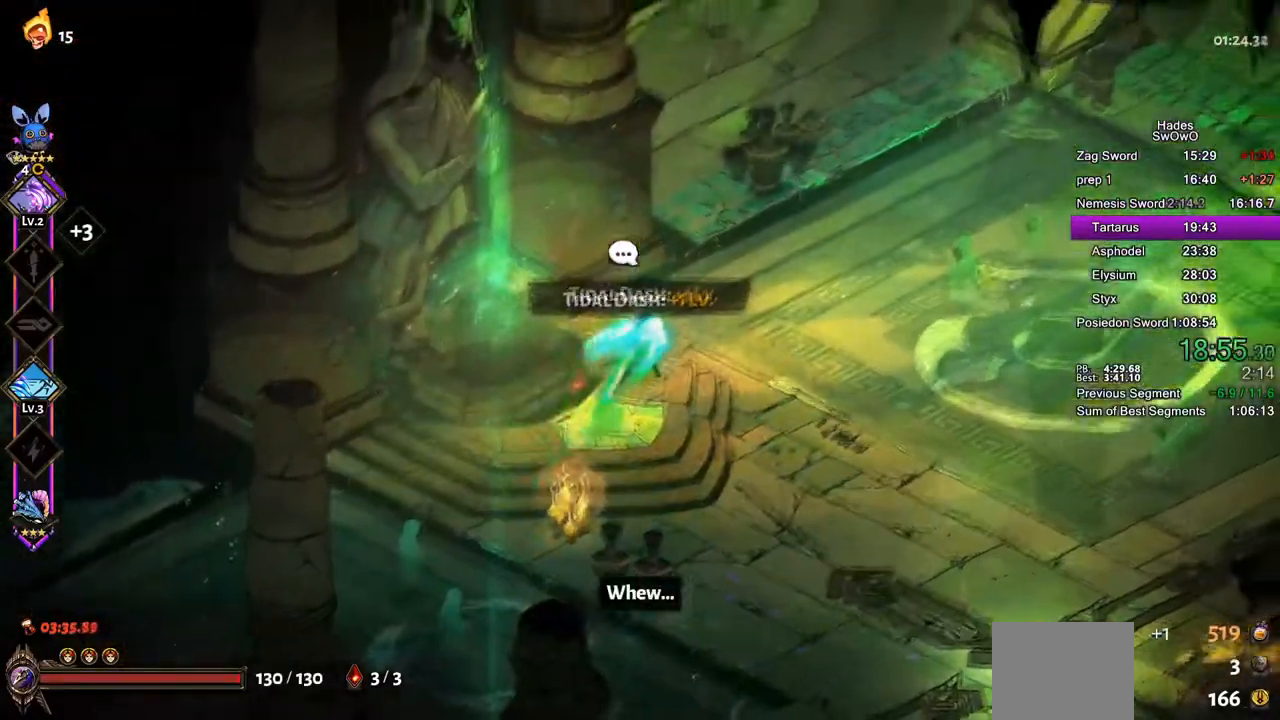
{"buttons": [], "left_stick": "up-right", "events": [[17, "CROSS", "down"], [184, "CROSS", "up"], [284, "CROSS", "down"], [351, "CROSS", "up"]]}
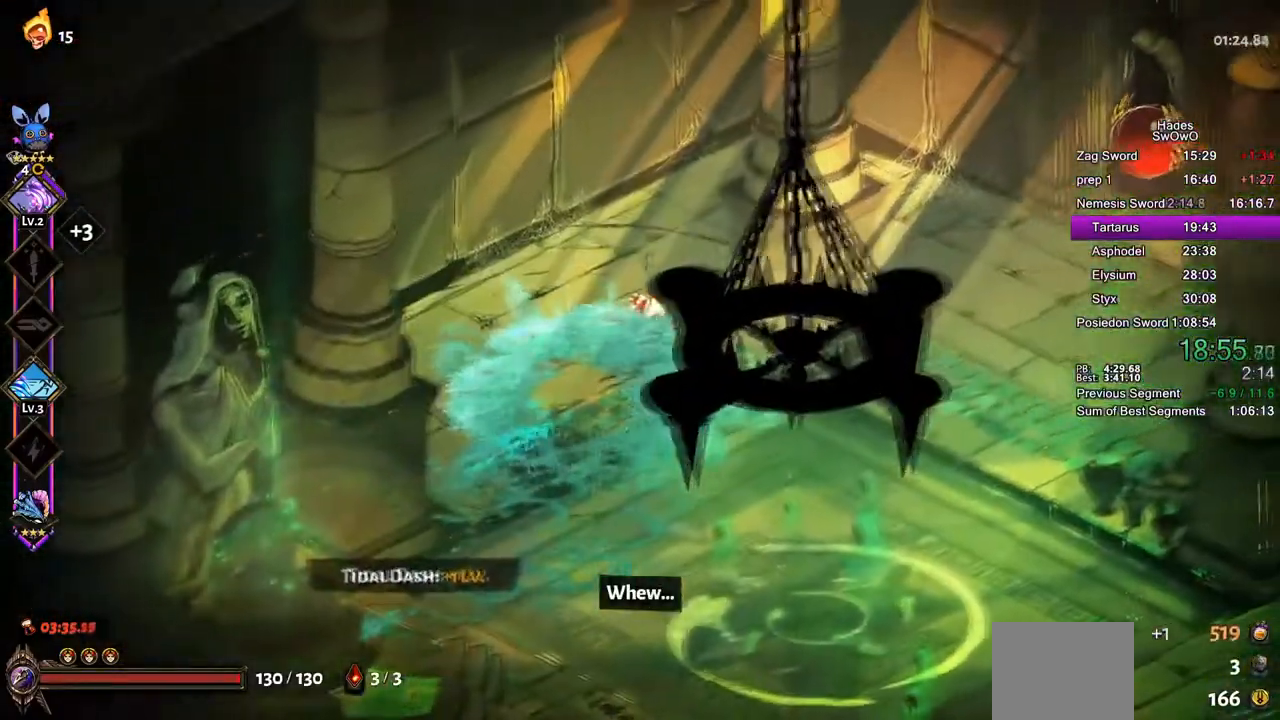
{"buttons": [], "left_stick": "right", "events": [[67, "left_stick", "right"], [167, "CROSS", "down"], [250, "CROSS", "up"], [334, "CROSS", "down"], [400, "CROSS", "up"]]}
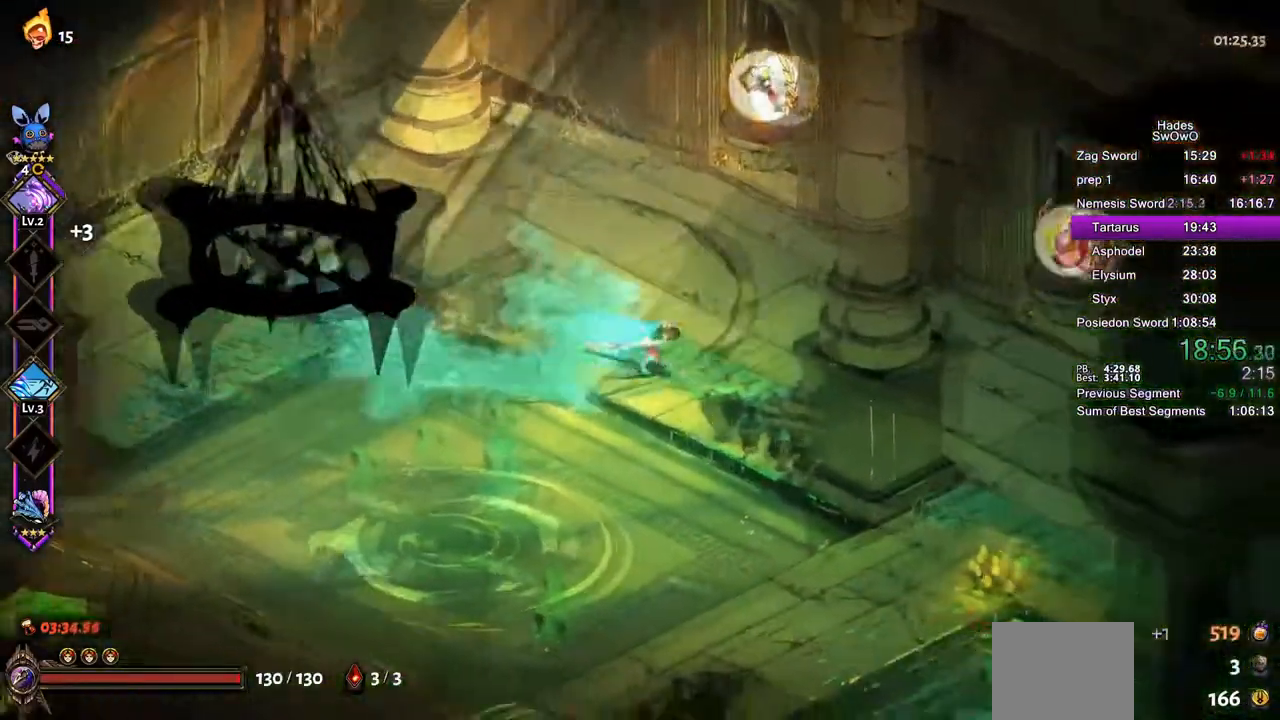
{"buttons": ["CROSS"], "left_stick": "up", "events": [[401, "left_stick", "up"], [484, "CROSS", "down"]]}
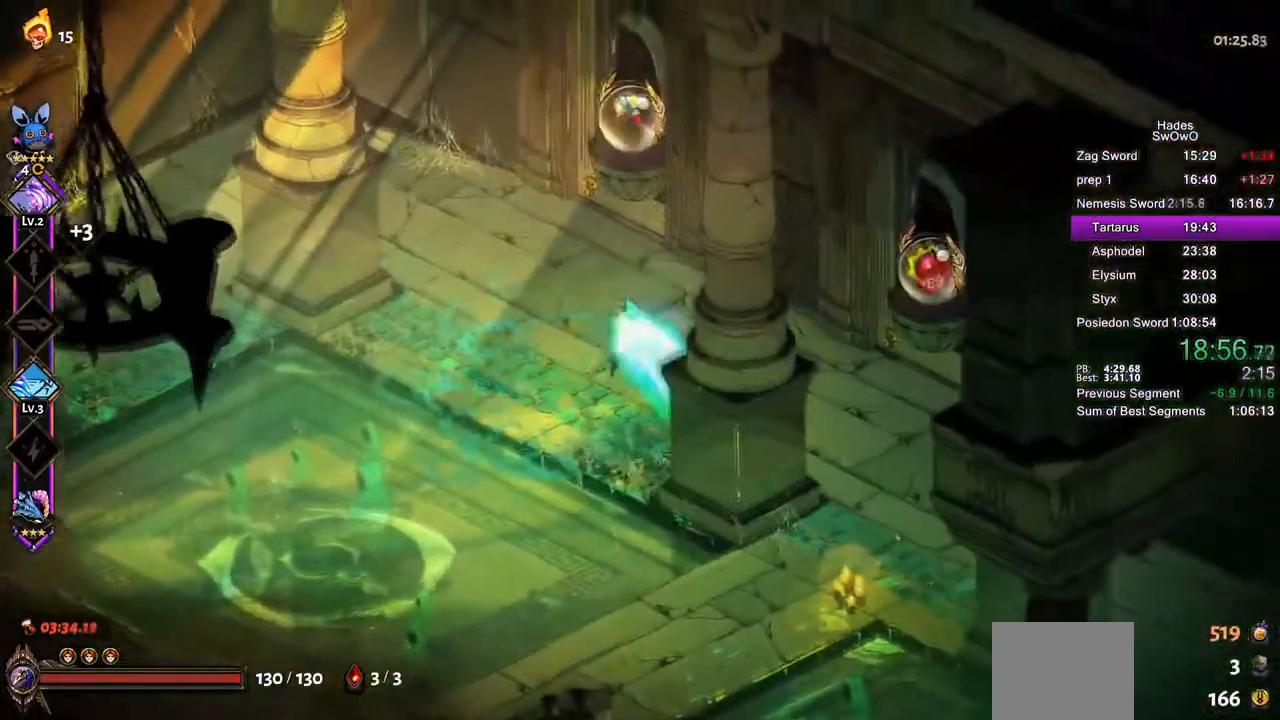
{"buttons": ["R1"], "left_stick": "center", "events": [[83, "CROSS", "up"], [83, "left_stick", "up-right"], [250, "R1", "down"], [317, "R1", "up"], [334, "left_stick", "center"], [417, "CROSS", "down"], [434, "R1", "down"], [500, "CROSS", "up"]]}
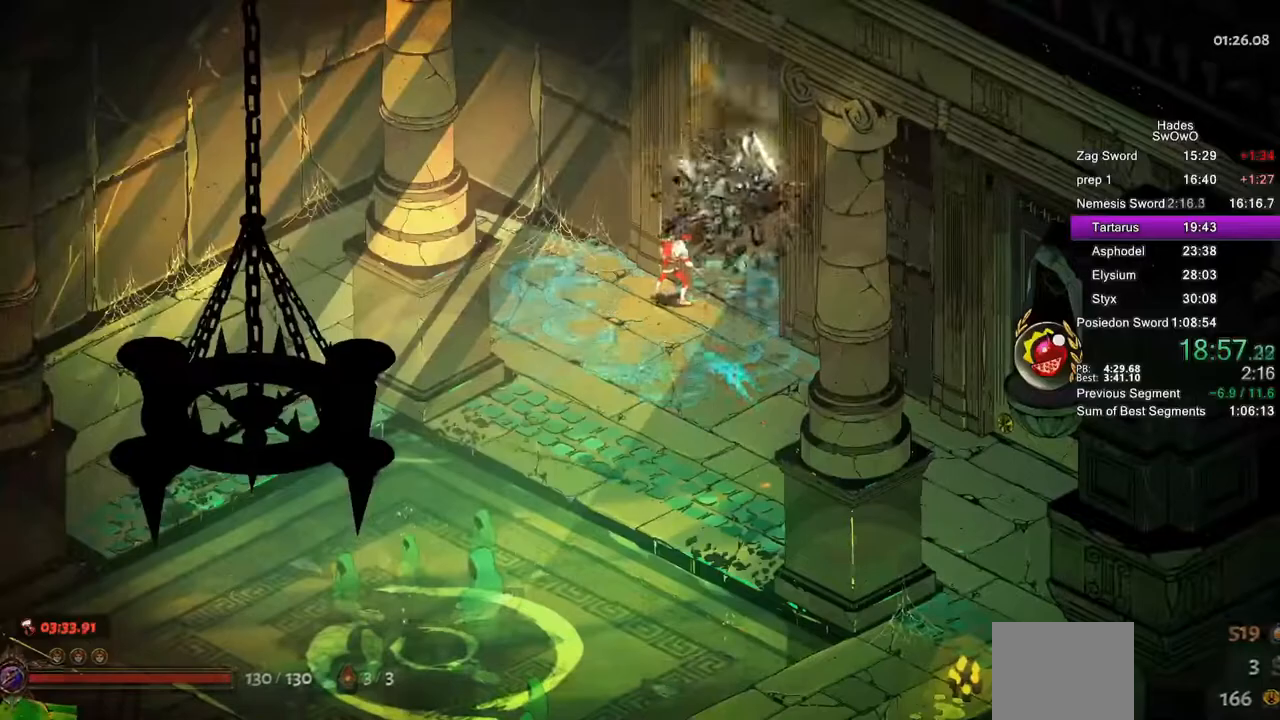
{"buttons": ["CROSS"], "left_stick": "center", "events": [[51, "R1", "up"], [117, "R1", "down"], [284, "R1", "up"], [317, "CROSS", "down"]]}
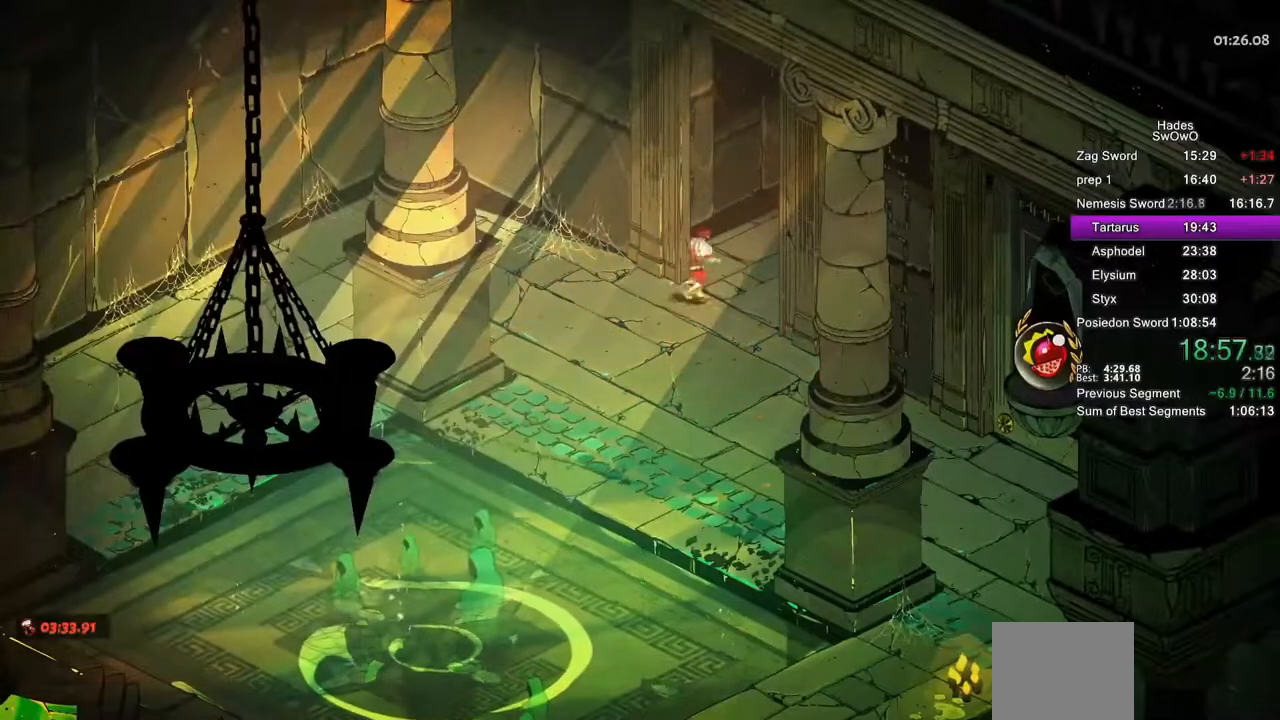
{"buttons": ["CROSS"], "left_stick": "center", "events": [[167, "CROSS", "up"], [234, "CROSS", "down"], [367, "CROSS", "up"], [417, "CROSS", "down"]]}
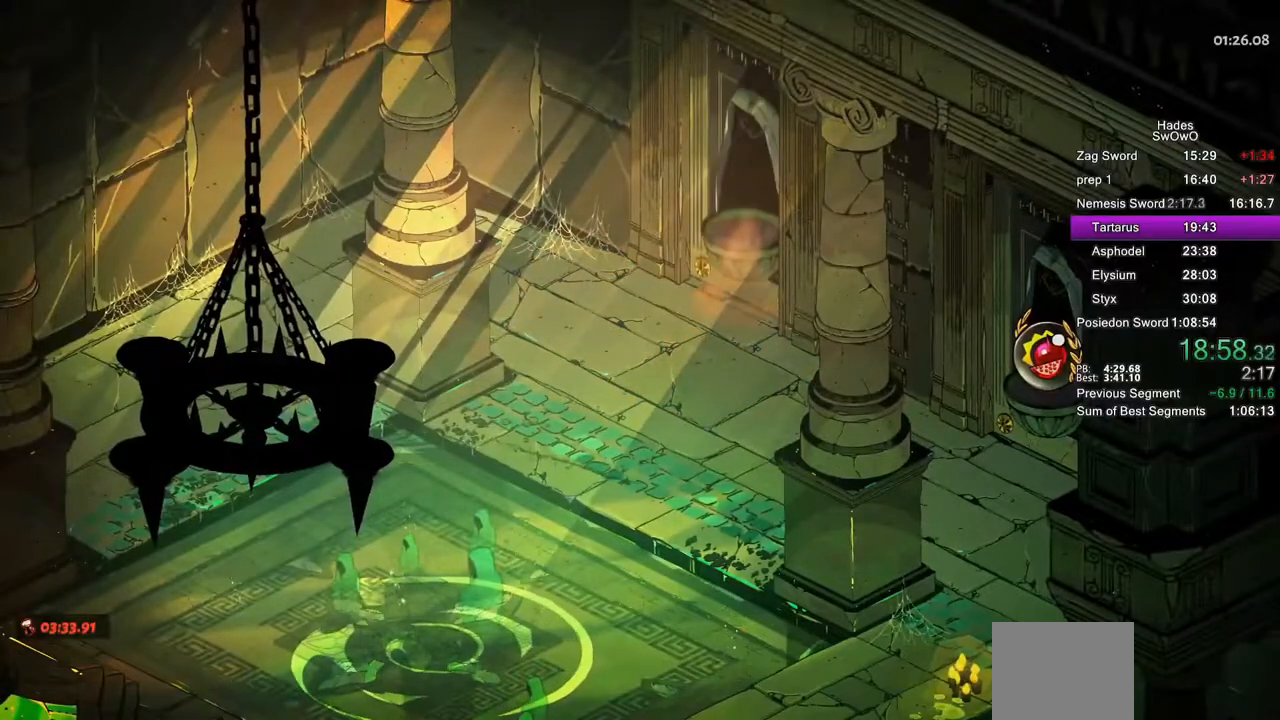
{"buttons": ["CROSS"], "left_stick": "center", "events": [[67, "CROSS", "up"], [151, "CROSS", "down"]]}
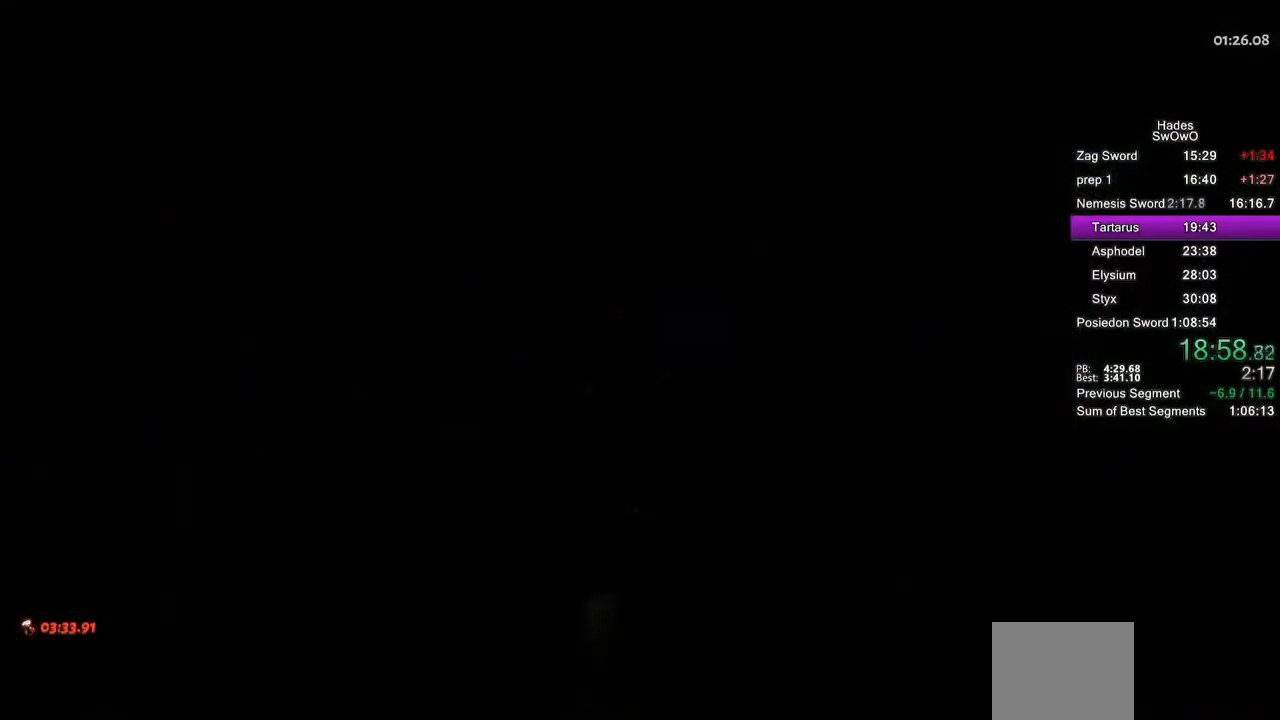
{"buttons": ["CROSS"], "left_stick": "center", "events": [[167, "CROSS", "up"], [234, "CROSS", "down"], [350, "CROSS", "up"], [434, "CROSS", "down"]]}
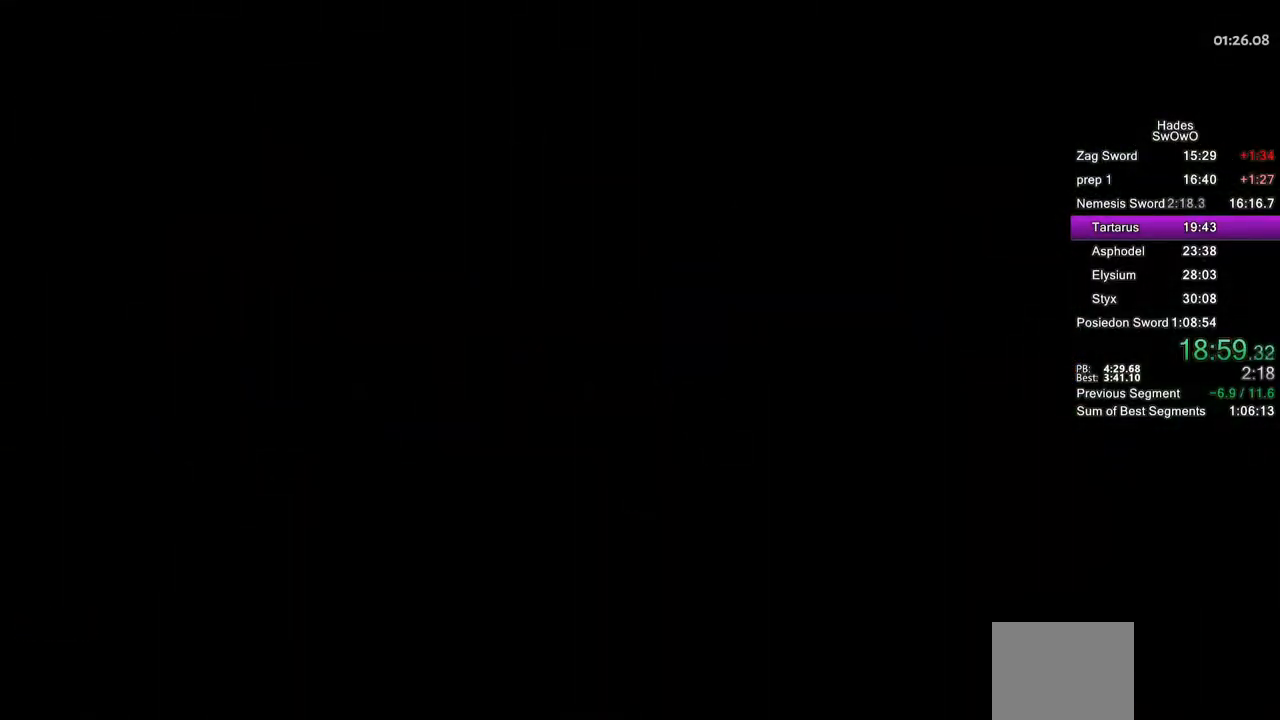
{"buttons": [], "left_stick": "up-right", "events": [[51, "CROSS", "up"], [134, "CROSS", "down"], [267, "CROSS", "up"], [367, "CROSS", "down"], [384, "left_stick", "up-right"], [501, "CROSS", "up"]]}
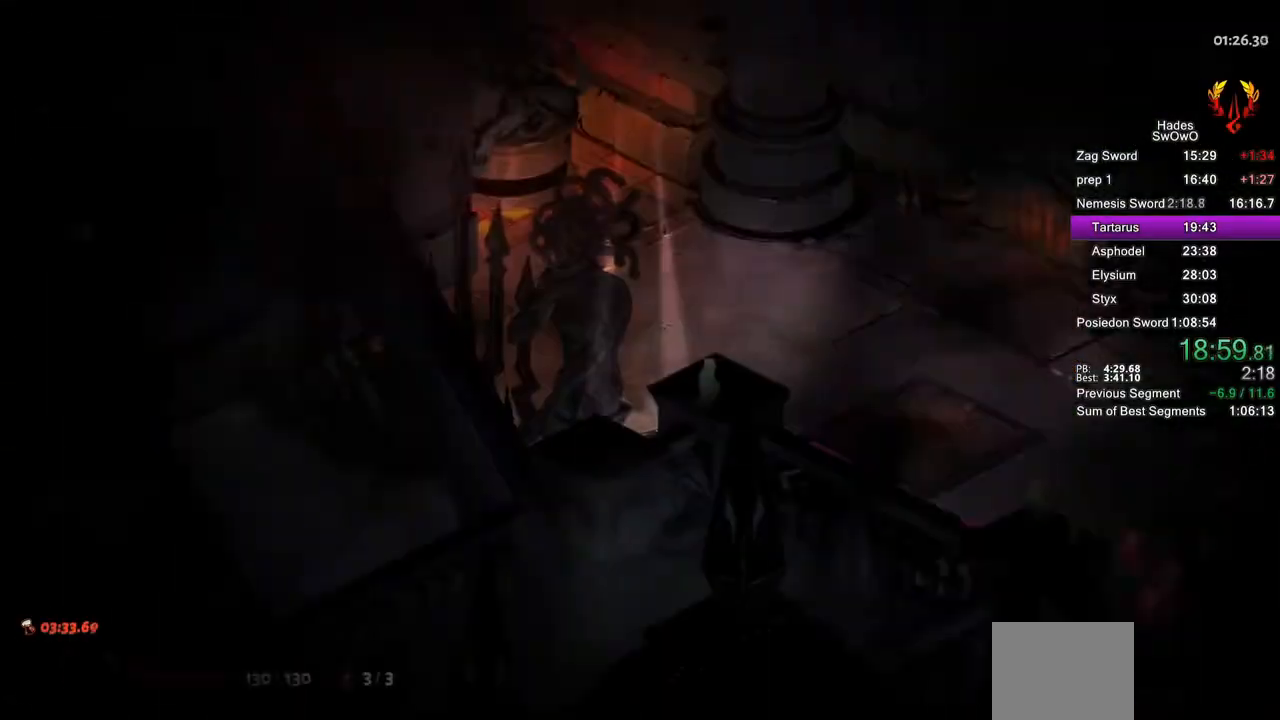
{"buttons": [], "left_stick": "right", "events": [[367, "left_stick", "right"]]}
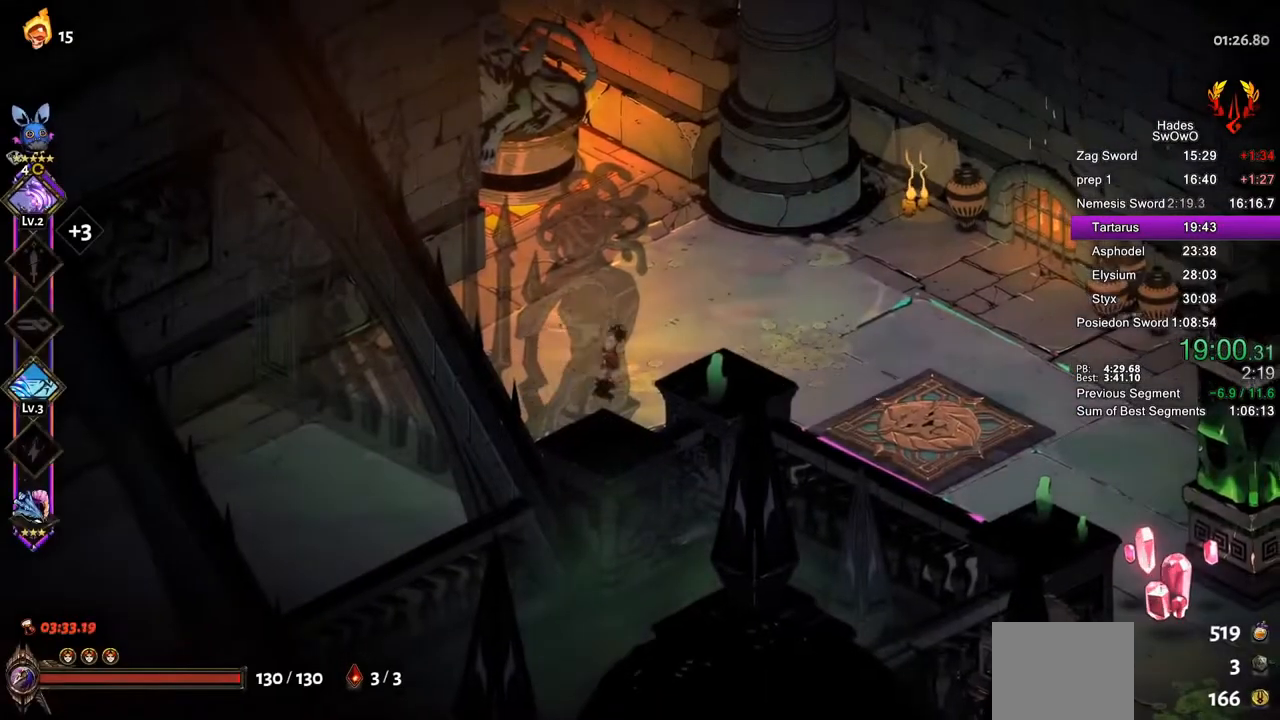
{"buttons": ["CROSS"], "left_stick": "right", "events": [[34, "CROSS", "down"]]}
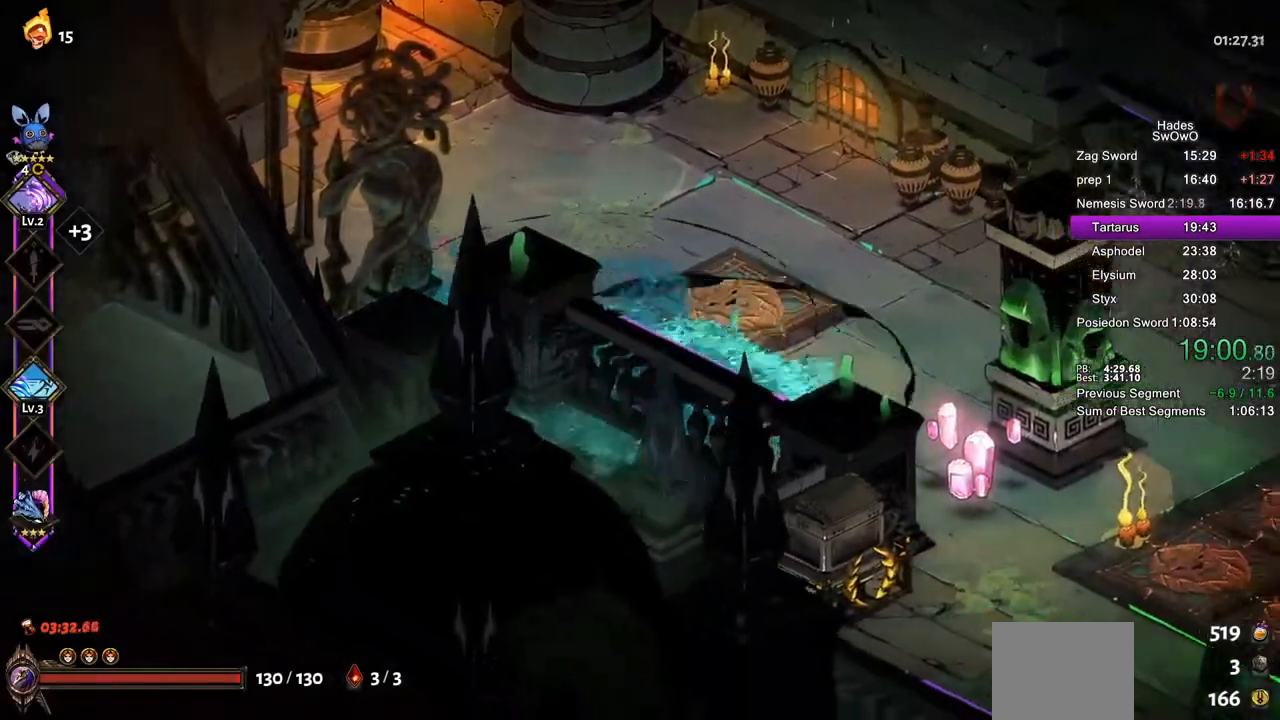
{"buttons": ["CROSS"], "left_stick": "right", "events": [[50, "CROSS", "up"], [300, "CROSS", "down"], [384, "CROSS", "up"], [434, "CROSS", "down"]]}